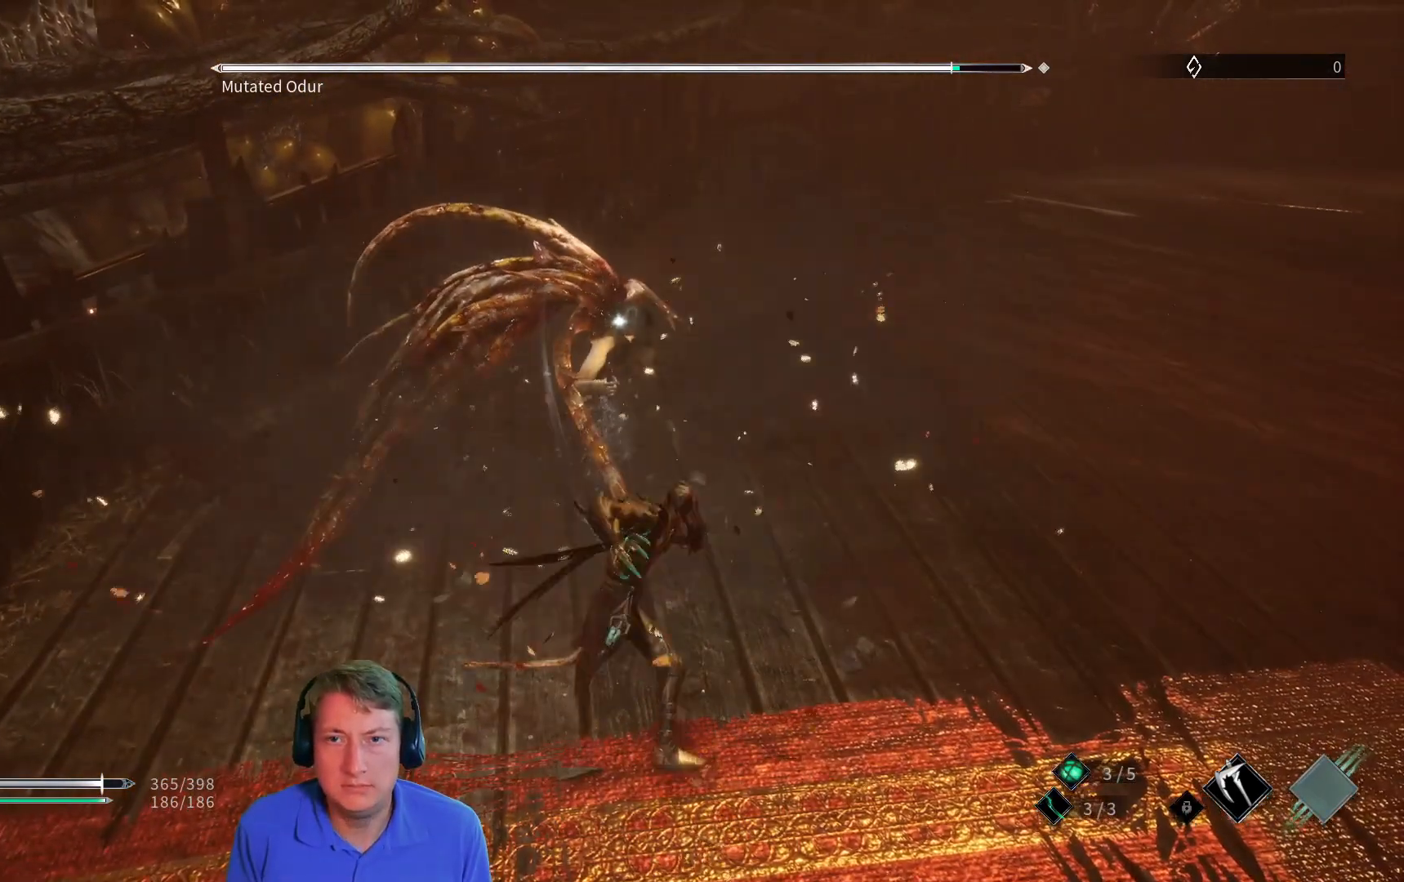
Gameplay with a controller (Xbox layout); each line is a JSON object with the inputs held at the frame after it (dt_ms = milliseconds from this image to that frame). "button_events" lists button changes between this image and that frame as [ms after this image, input, new state], when the widget could be followed in between (sticks are given only as held states). Not read: SELECT START.
{"dt_ms": 985, "buttons": [], "left_stick": "up-right", "right_stick": "center"}
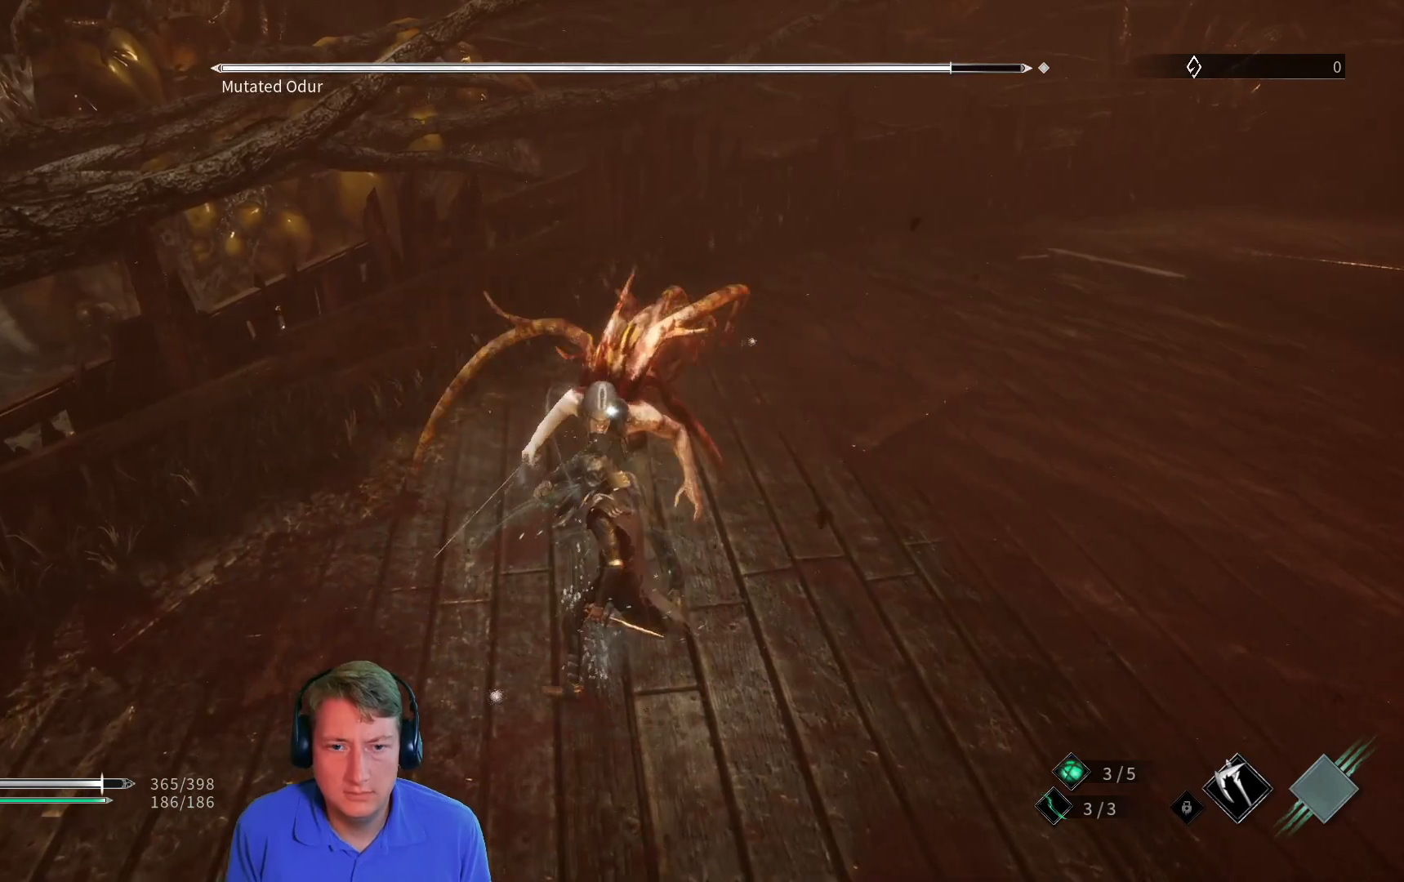
{"dt_ms": 500, "buttons": [], "left_stick": "up-right", "right_stick": "center", "button_events": []}
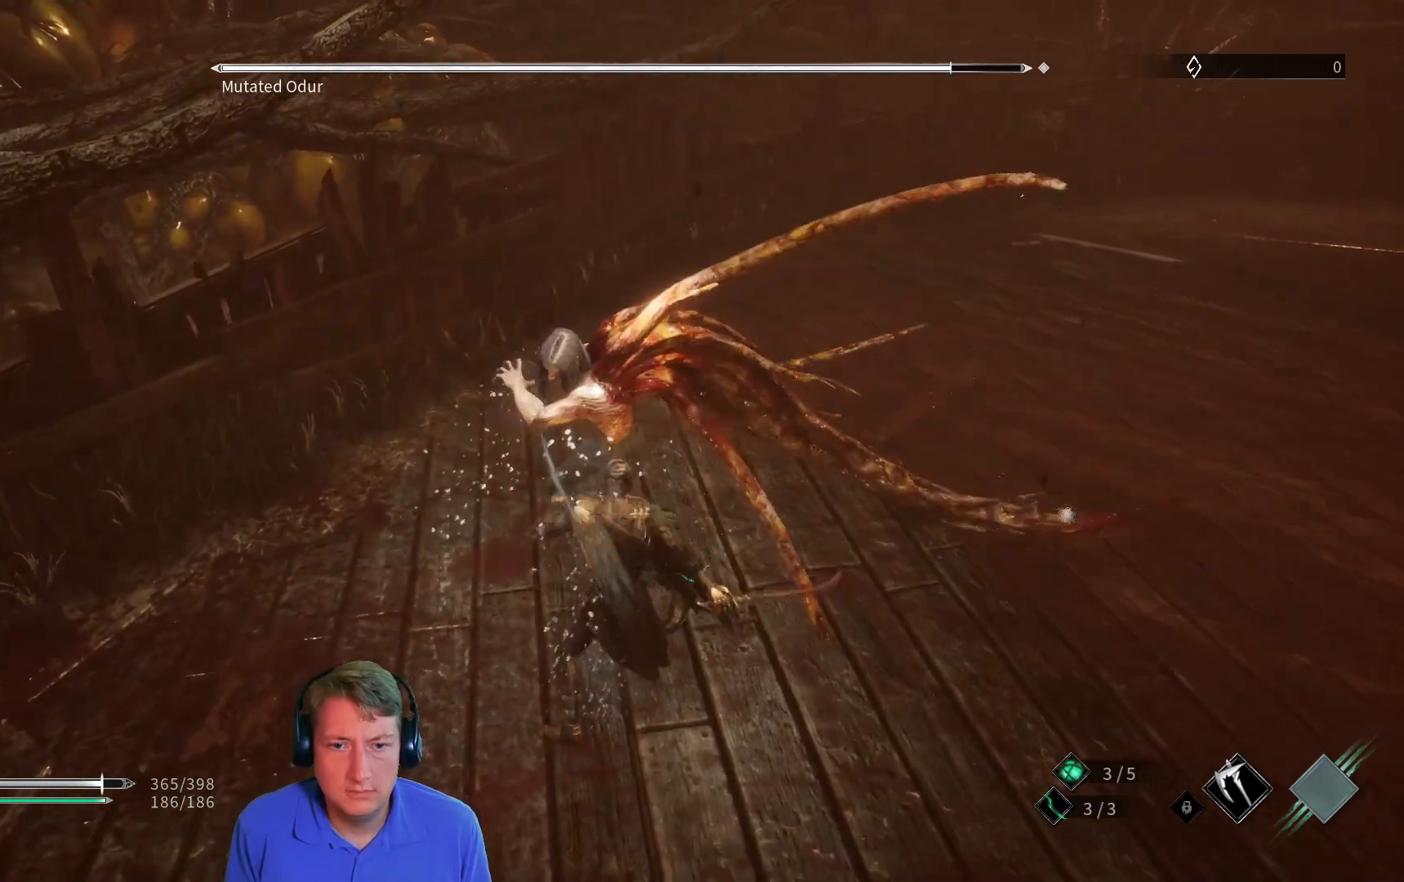
{"dt_ms": 501, "buttons": ["L1"], "left_stick": "up-right", "right_stick": "center", "button_events": [[84, "L1", "down"], [217, "L1", "up"], [267, "L1", "down"]]}
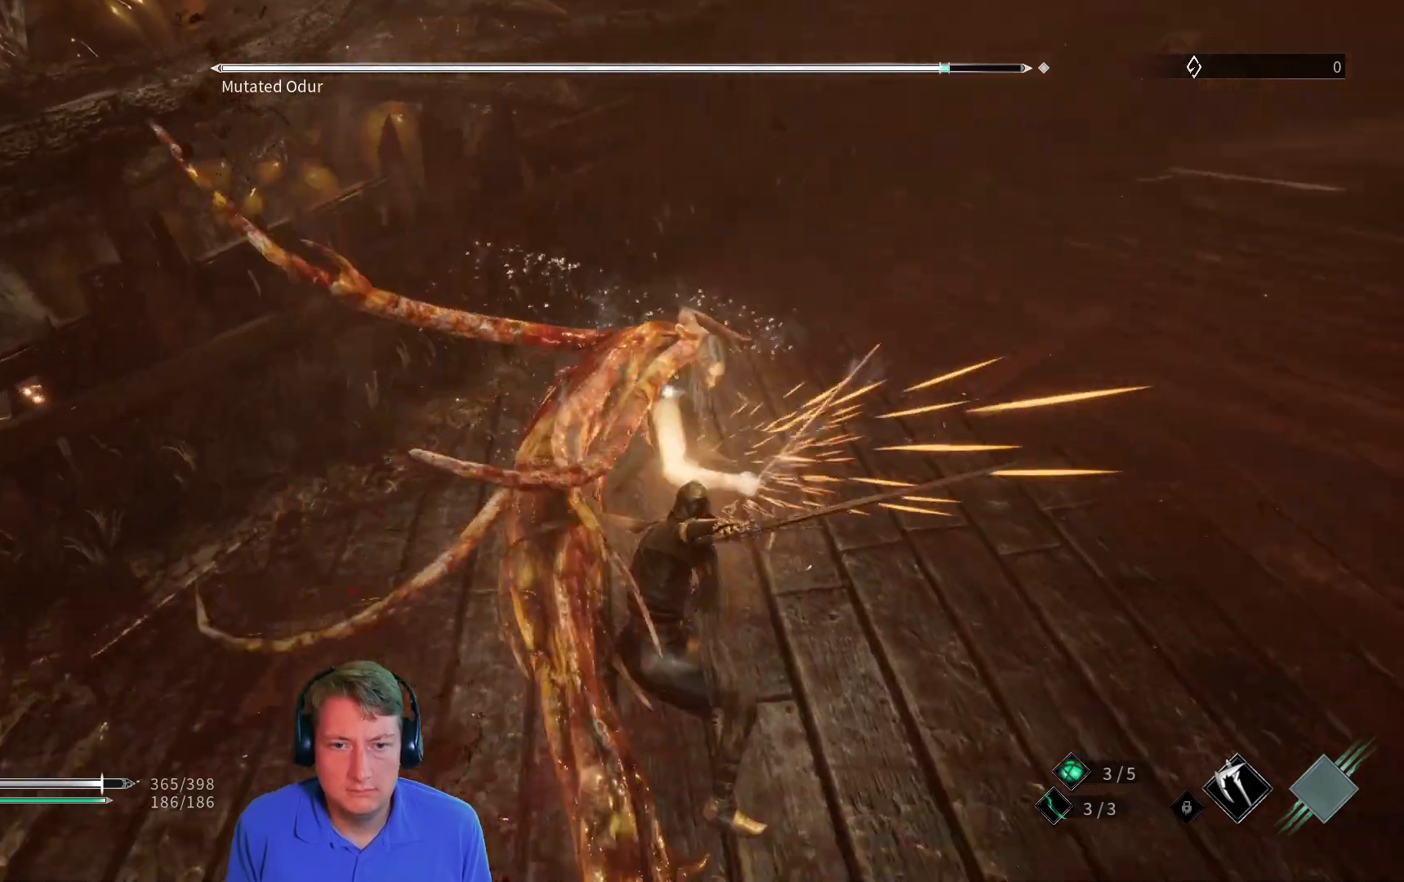
{"dt_ms": 500, "buttons": [], "left_stick": "up-right", "right_stick": "center", "button_events": [[216, "L1", "up"], [433, "L1", "down"], [450, "L1", "up"]]}
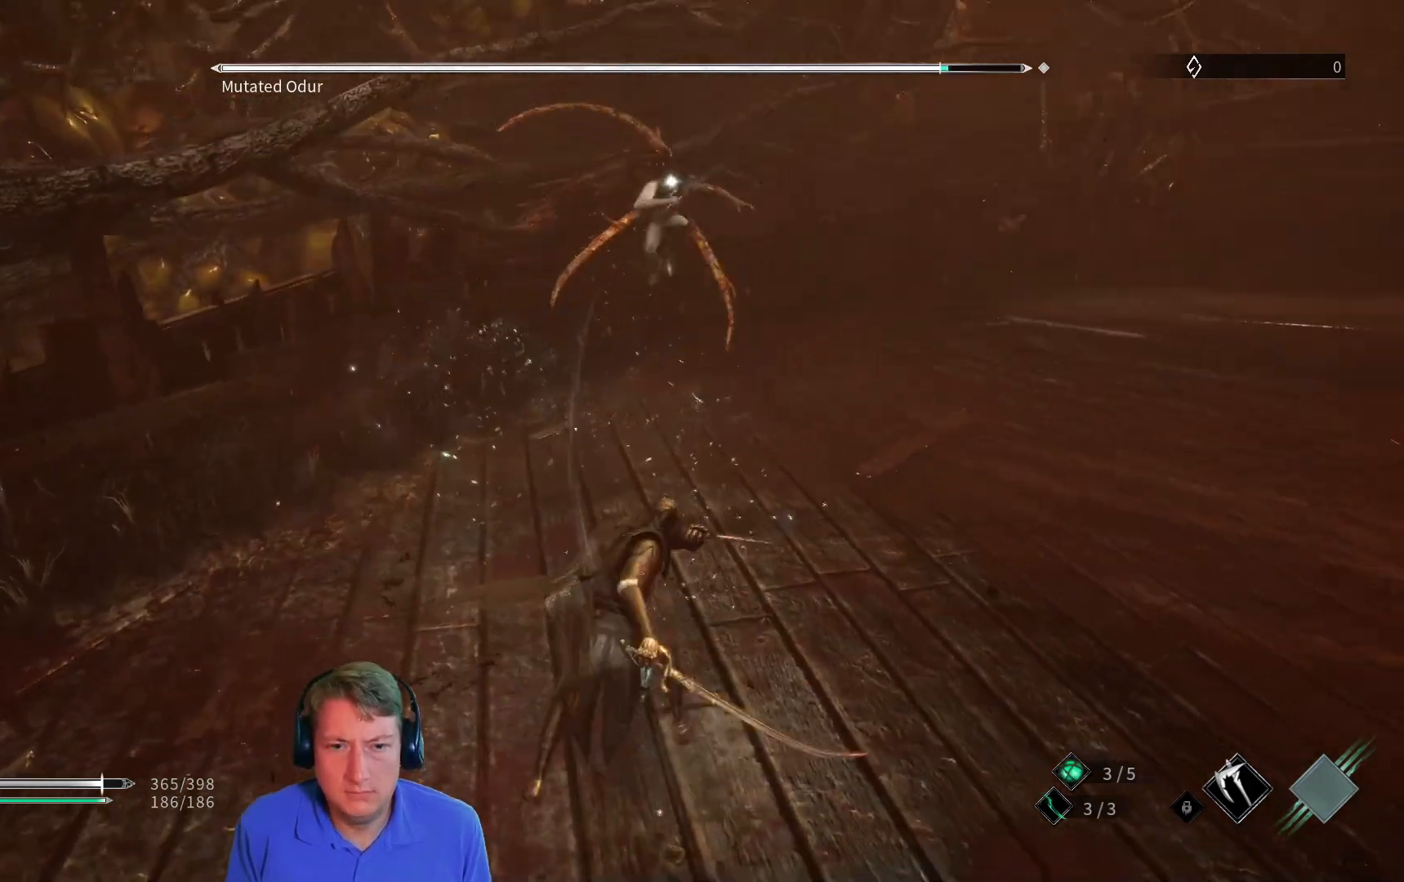
{"dt_ms": 501, "buttons": [], "left_stick": "up-right", "right_stick": "center", "button_events": []}
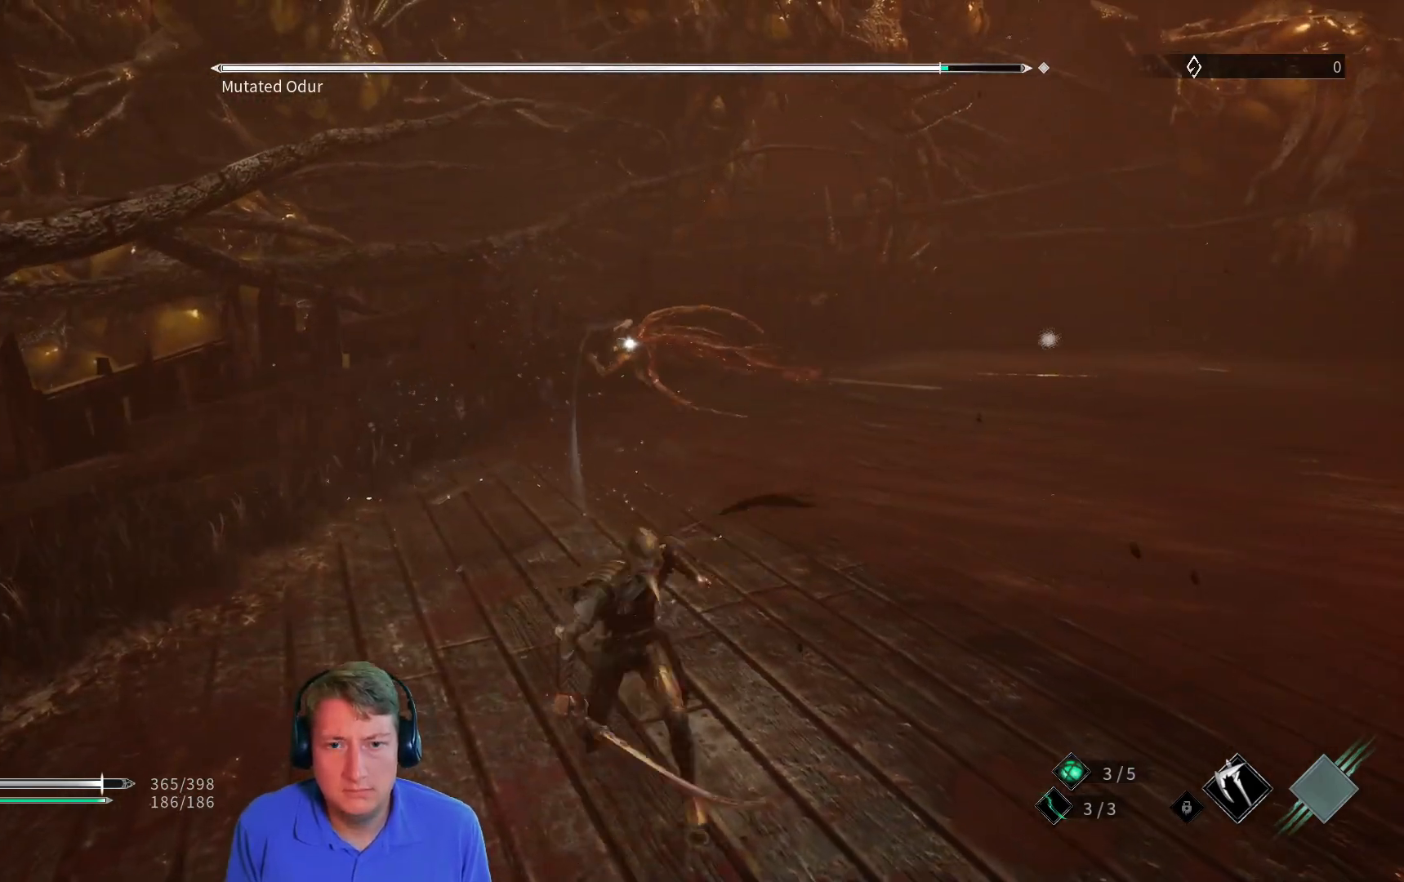
{"dt_ms": 500, "buttons": [], "left_stick": "up-right", "right_stick": "center", "button_events": []}
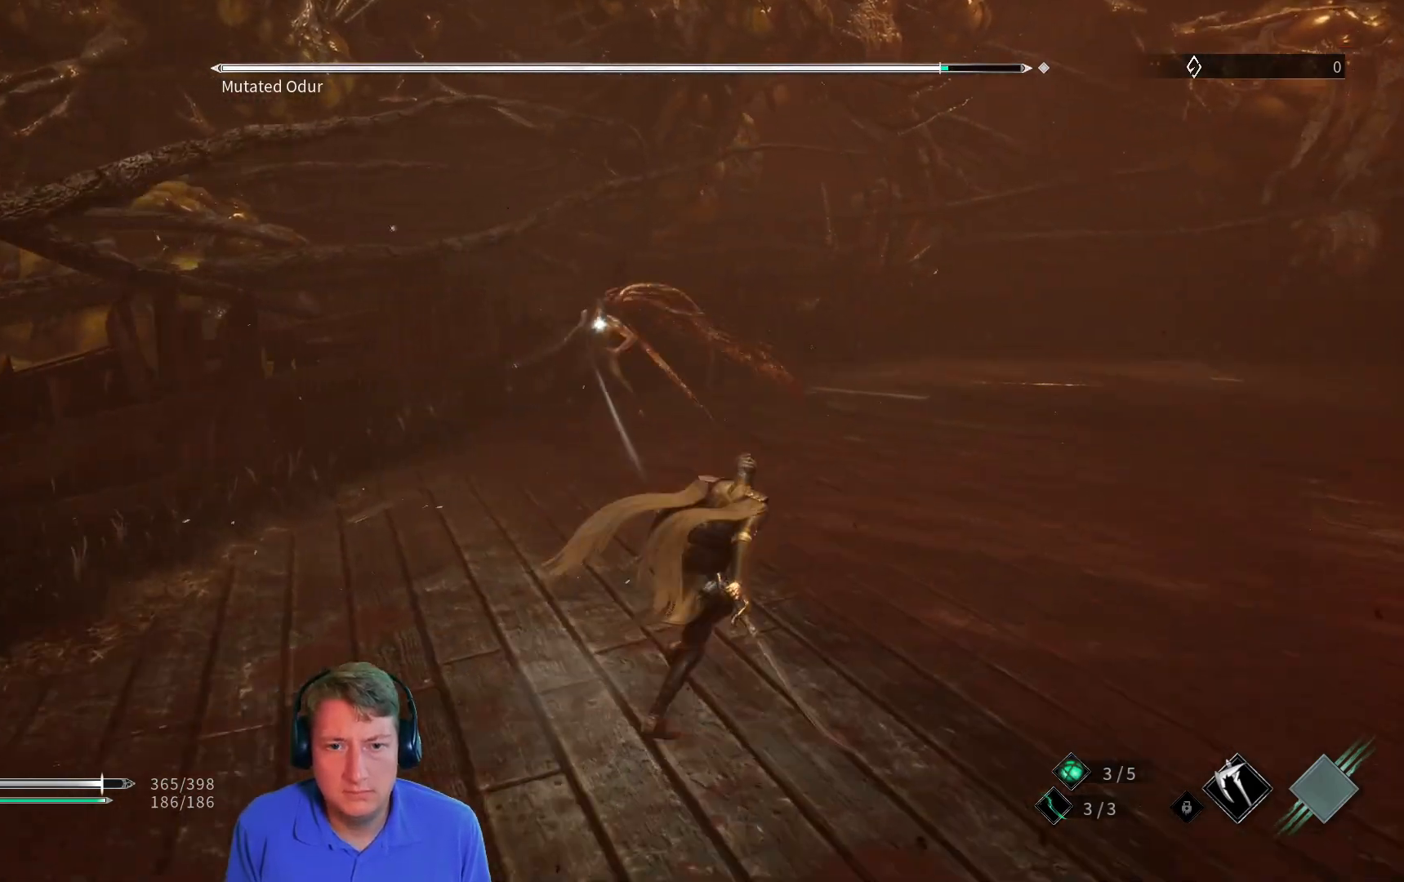
{"dt_ms": 501, "buttons": [], "left_stick": "up", "right_stick": "center", "button_events": []}